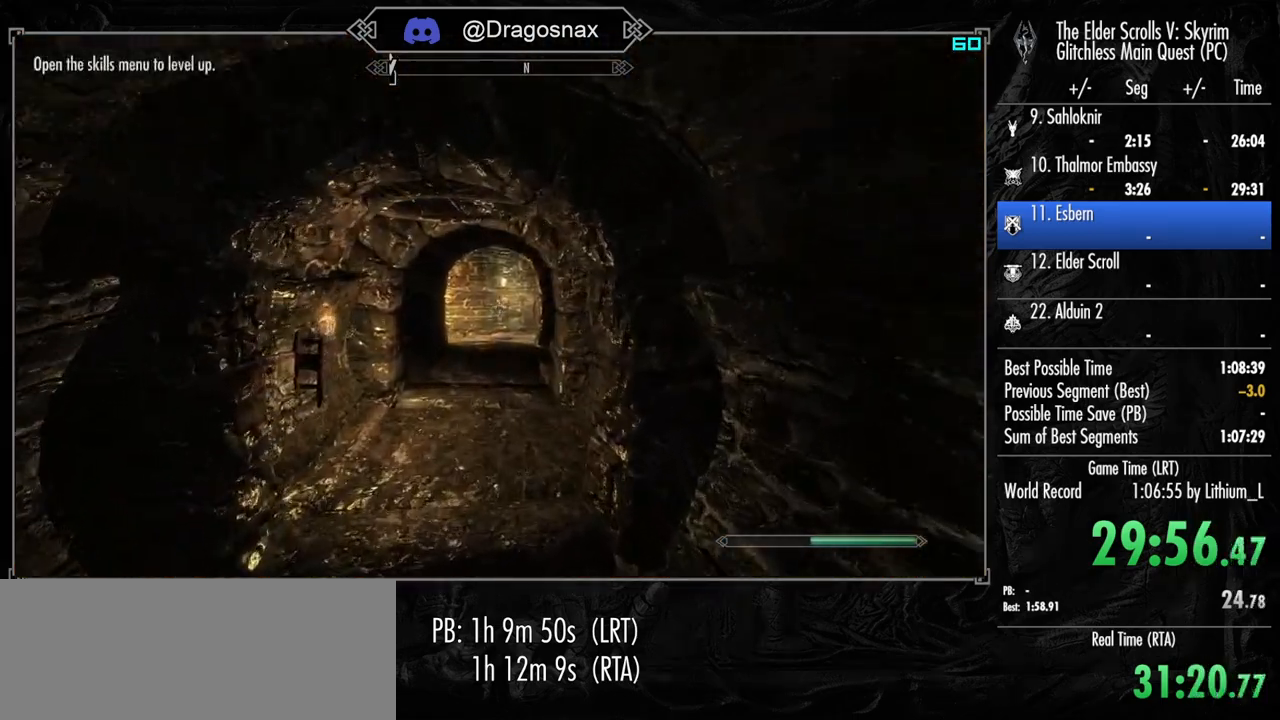
Gameplay with keyboard and mouse; each line is a JSON object with the keys and mouse buttons held at the frame after it. "events" lists presses ("down") and releases ("up") of "1", "2", "3", "4", "a", "ctrl", "d", "e", "f", "f1", "f5", "g", "j", "m", "q", "r", "s", "shift", "space", "t", "tab", "v", "w", "y", "mouse_left", "mouse_right", "mouse_mb4", "mouse_mb5", "mouse_wheel_up" and "mouse_wheel_down" between this image and that frame as [ms after this image, input, new state], when the widget could be followed in between. "mouse_left", "mouse_right", "mouse_mb4", "mouse_mb5", "mouse_wheel_up", "mouse_wheel_down" = the "left", "right", "mb4", "mb5", "wheel_up", "wheel_down" buttons of the "mouse" list. No other keys are recorded. "mouse_move" is the direction in which the mouse moves at that frame (one of eight, or "still"), when it could be read.
{"keys": ["shift", "w"], "mouse": [], "mouse_move": "still", "events": []}
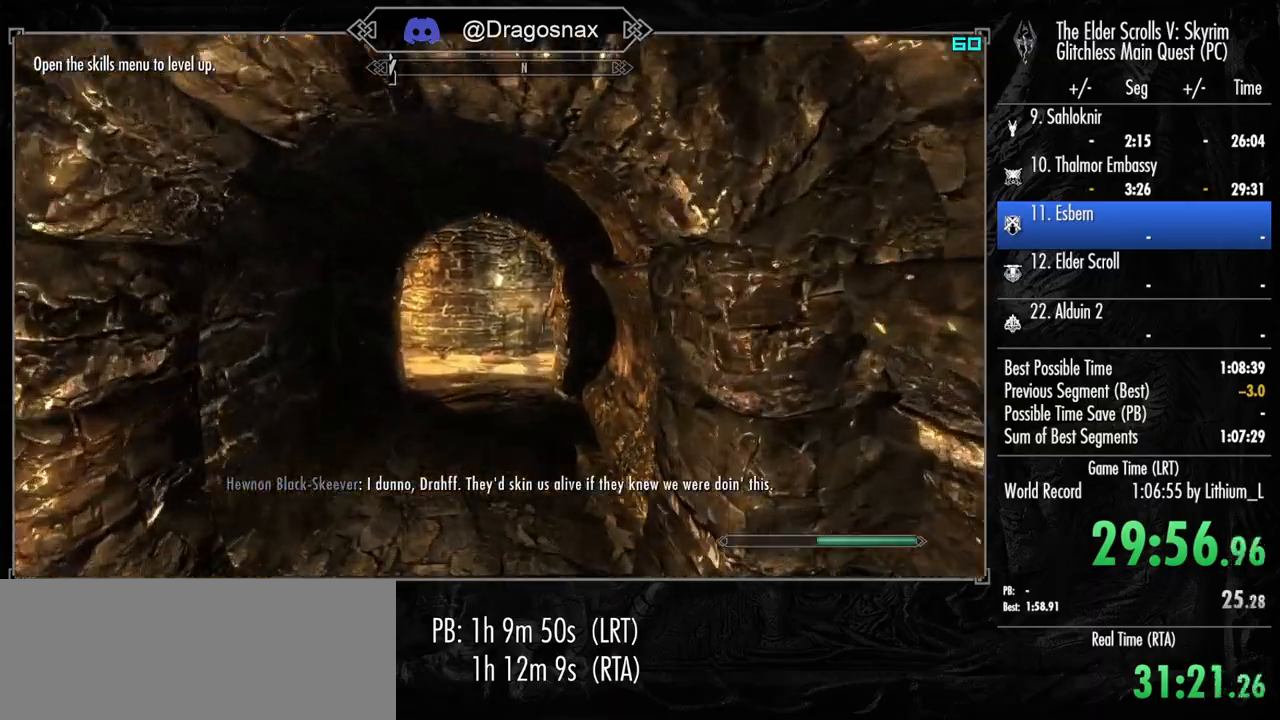
{"keys": ["shift", "w"], "mouse": [], "mouse_move": "right", "events": []}
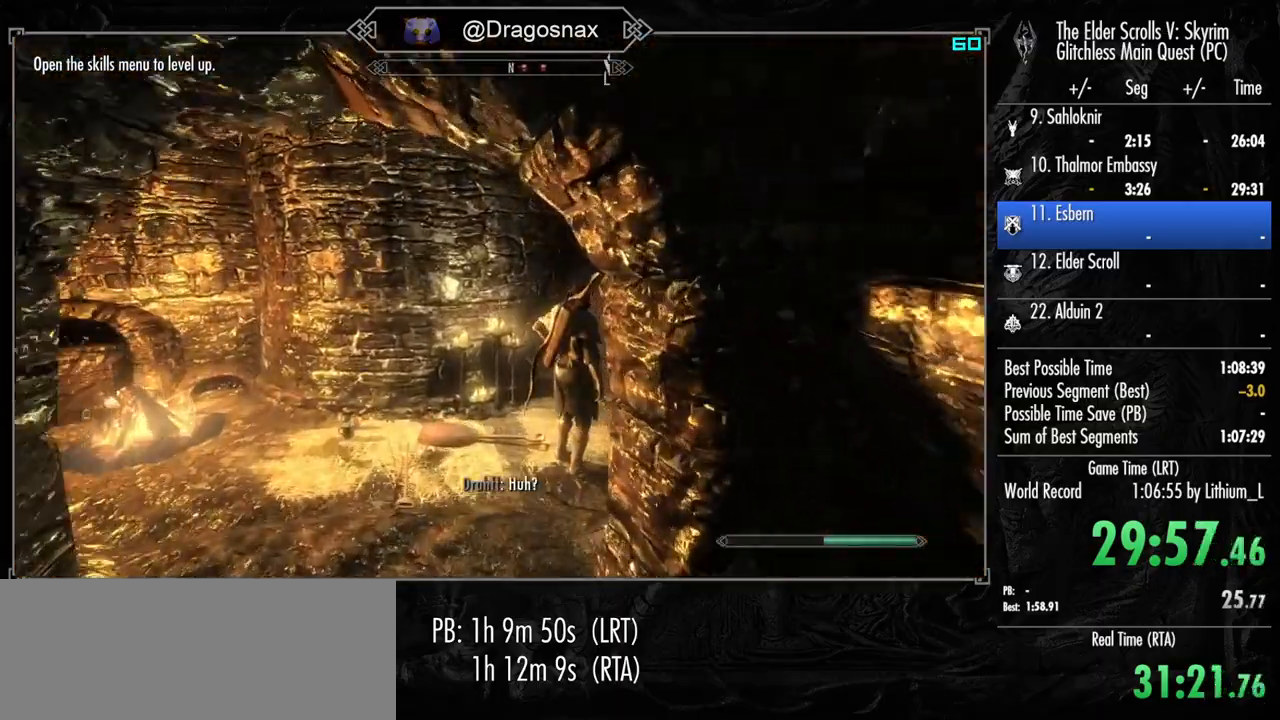
{"keys": ["shift", "w"], "mouse": [], "mouse_move": "right", "events": []}
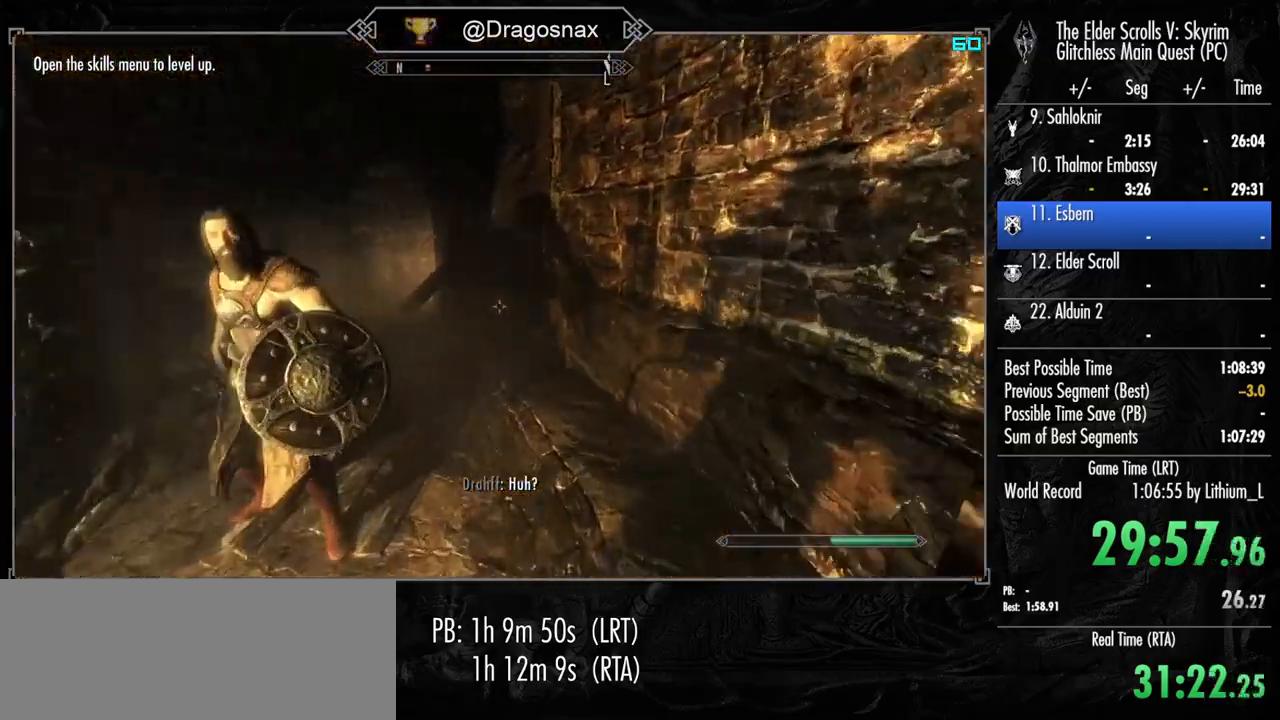
{"keys": ["shift", "w"], "mouse": [], "mouse_move": "right", "events": []}
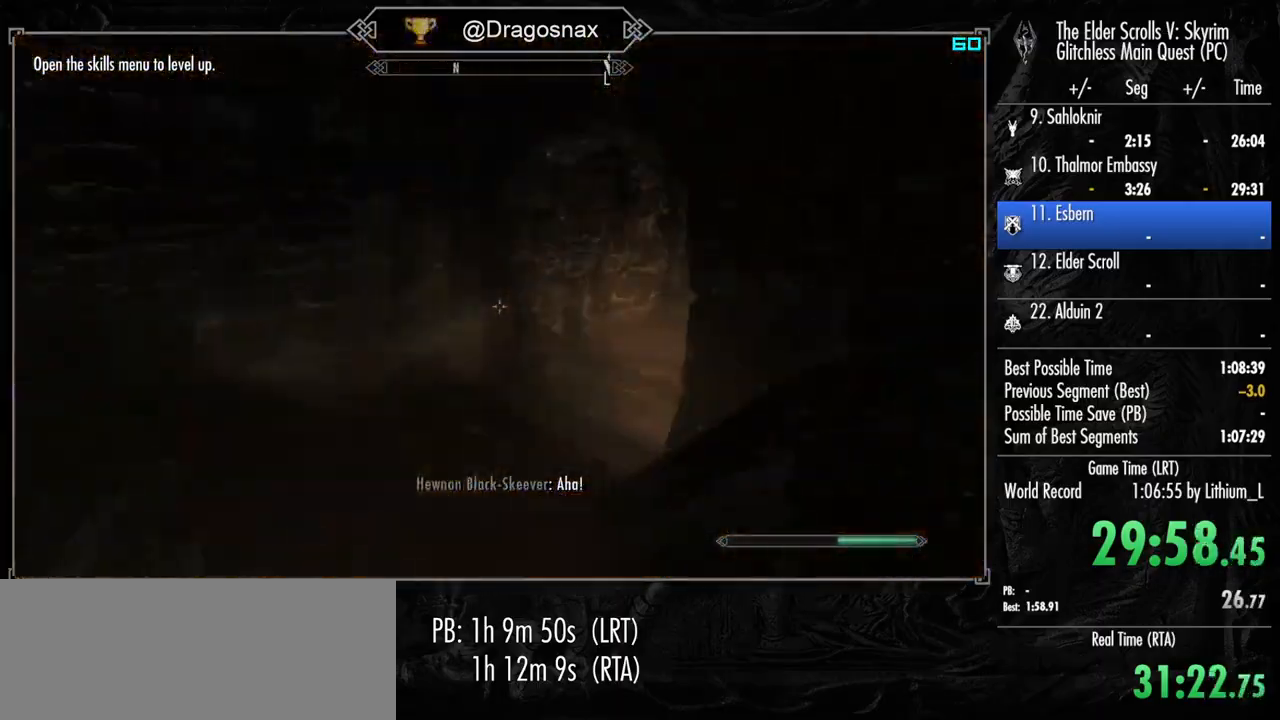
{"keys": ["shift", "w"], "mouse": [], "mouse_move": "right", "events": []}
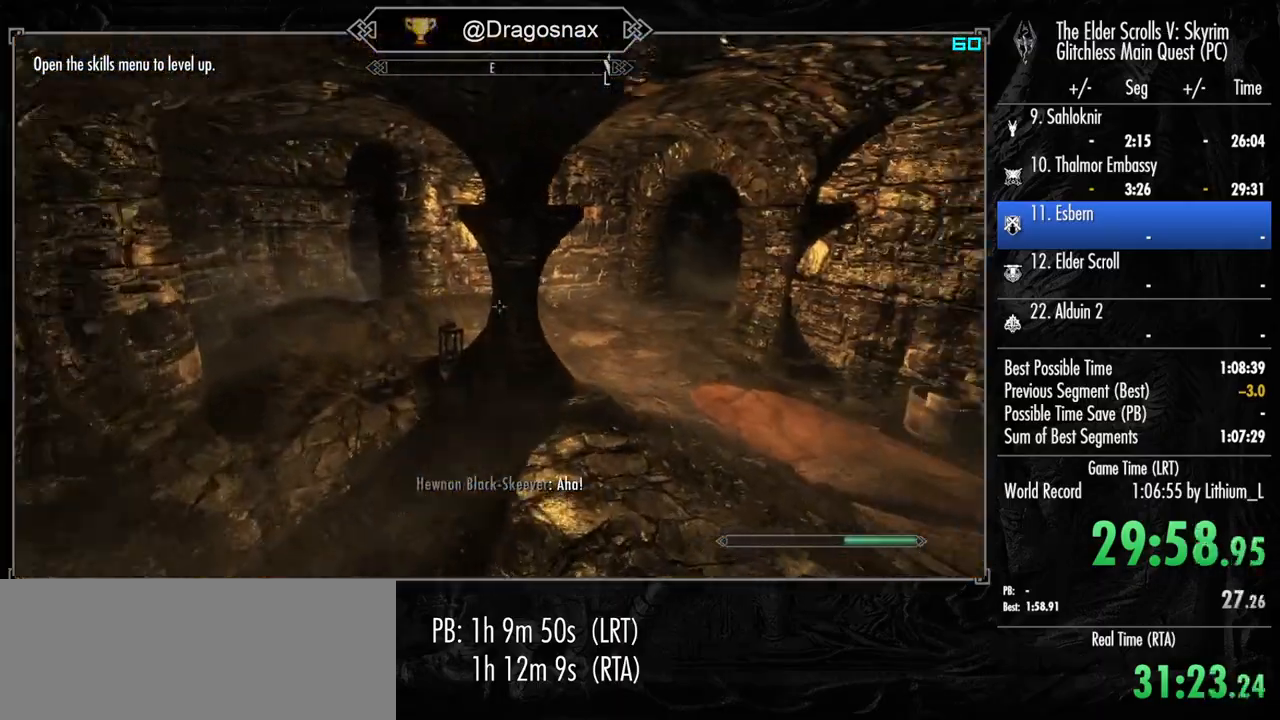
{"keys": ["shift", "w"], "mouse": [], "mouse_move": "down-left", "events": []}
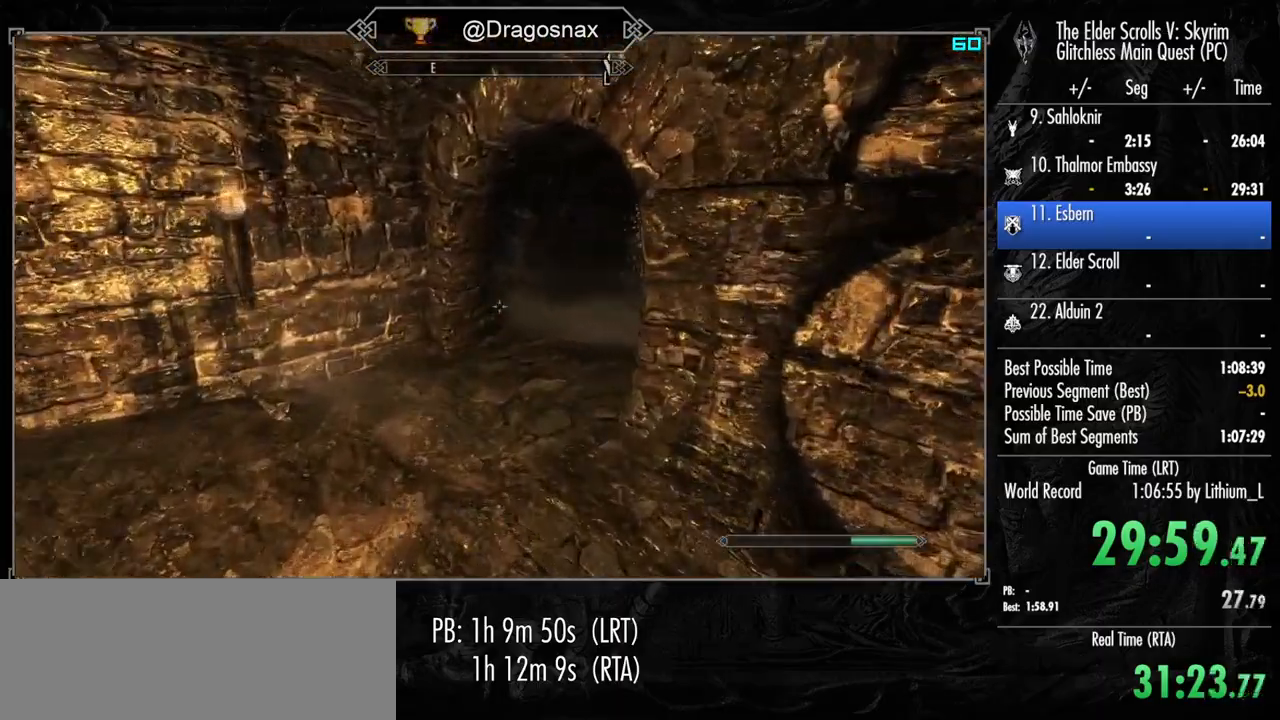
{"keys": ["w"], "mouse": [], "mouse_move": "still", "events": [[367, "shift", "up"]]}
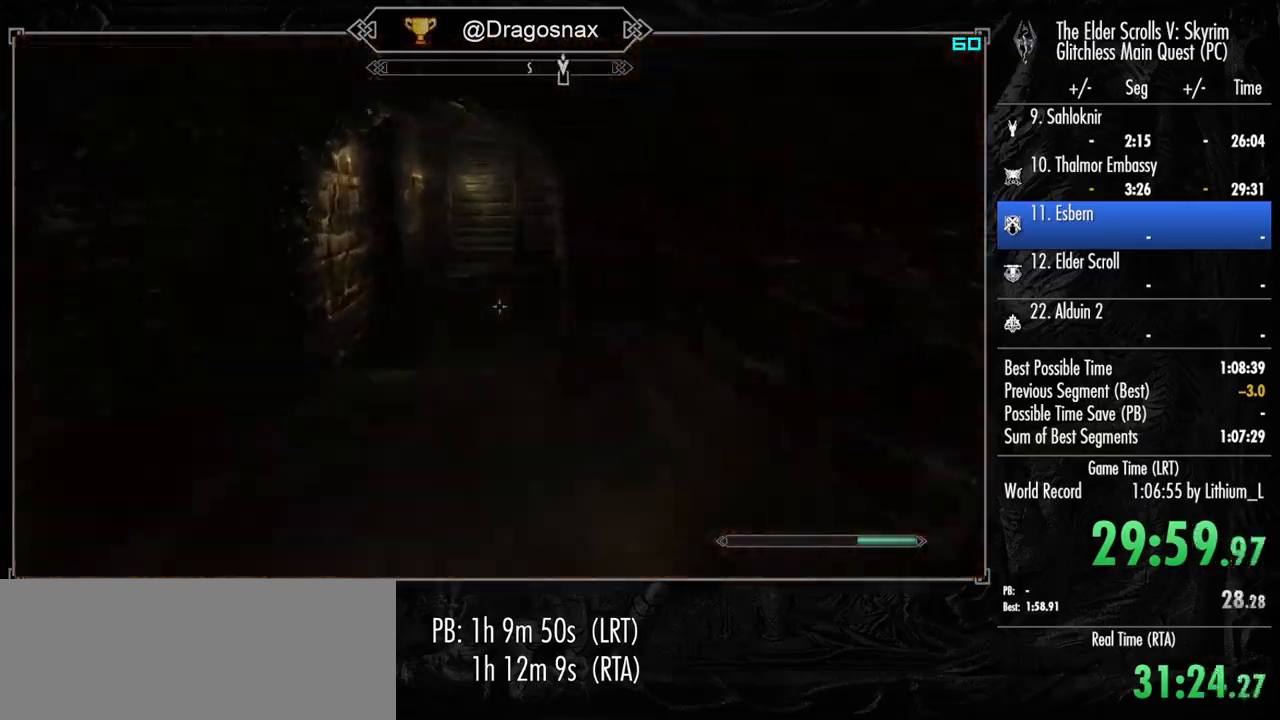
{"keys": [], "mouse": [], "mouse_move": "right", "events": [[100, "mouse_mb5", "down"], [183, "mouse_mb5", "up"], [417, "w", "up"]]}
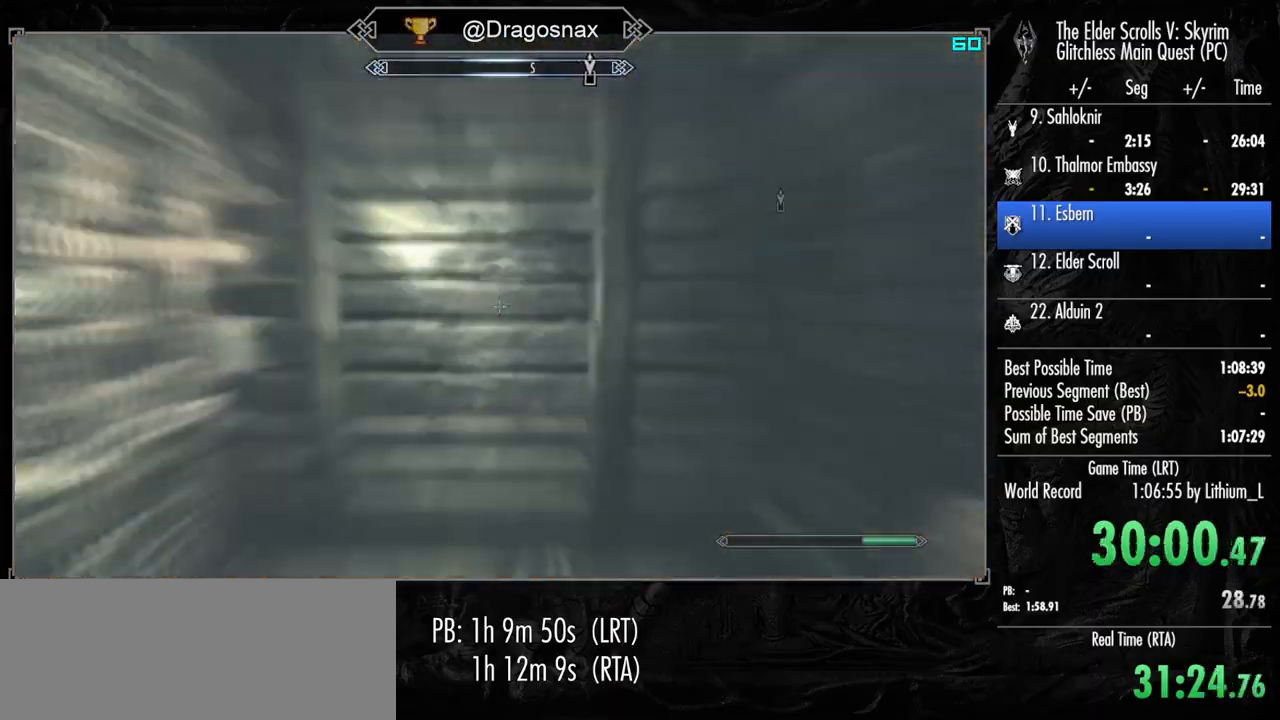
{"keys": ["d"], "mouse": [], "mouse_move": "still", "events": [[483, "d", "down"]]}
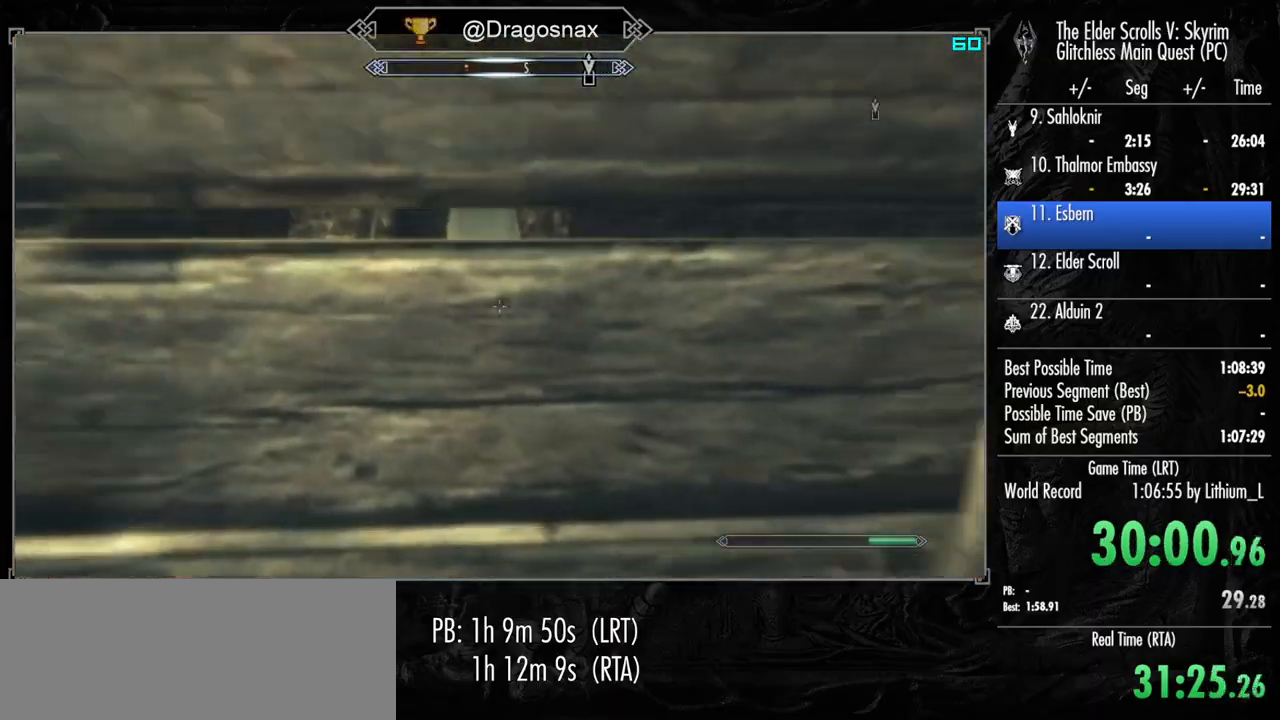
{"keys": ["shift", "w"], "mouse": [], "mouse_move": "left", "events": [[167, "space", "down"], [267, "w", "down"], [317, "d", "up"], [317, "space", "up"], [500, "shift", "down"]]}
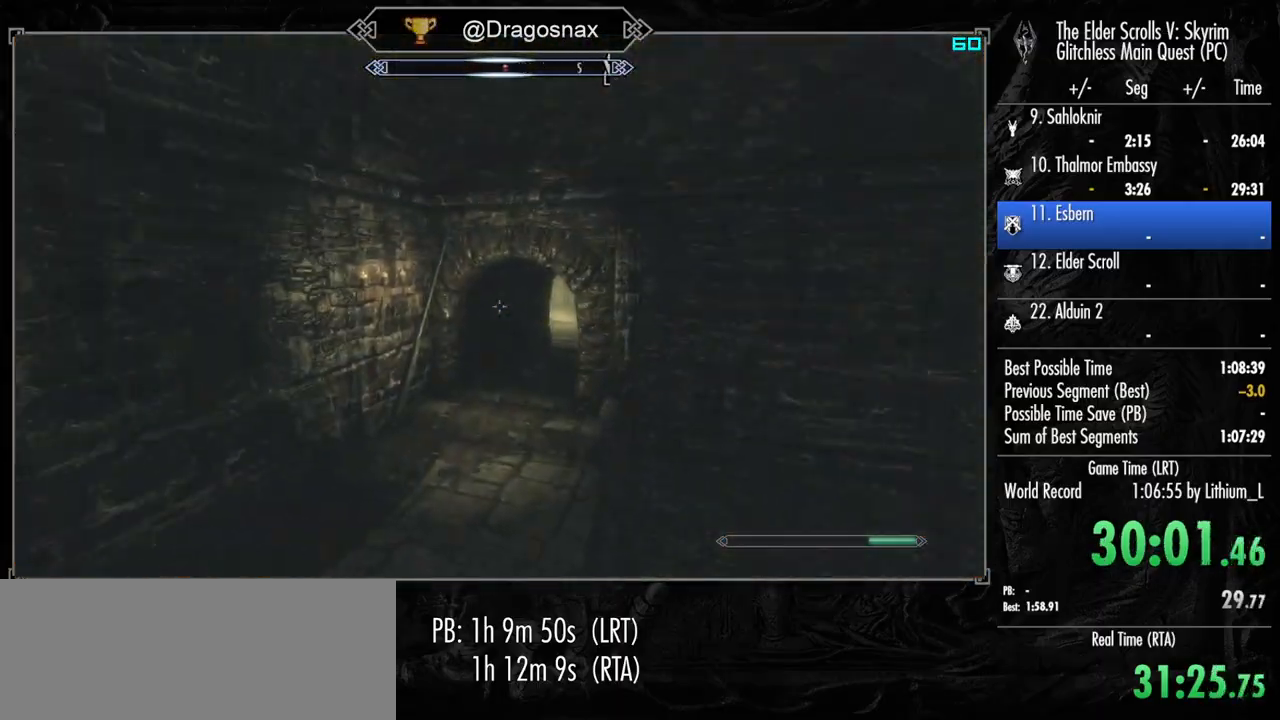
{"keys": ["shift", "w"], "mouse": [], "mouse_move": "right", "events": []}
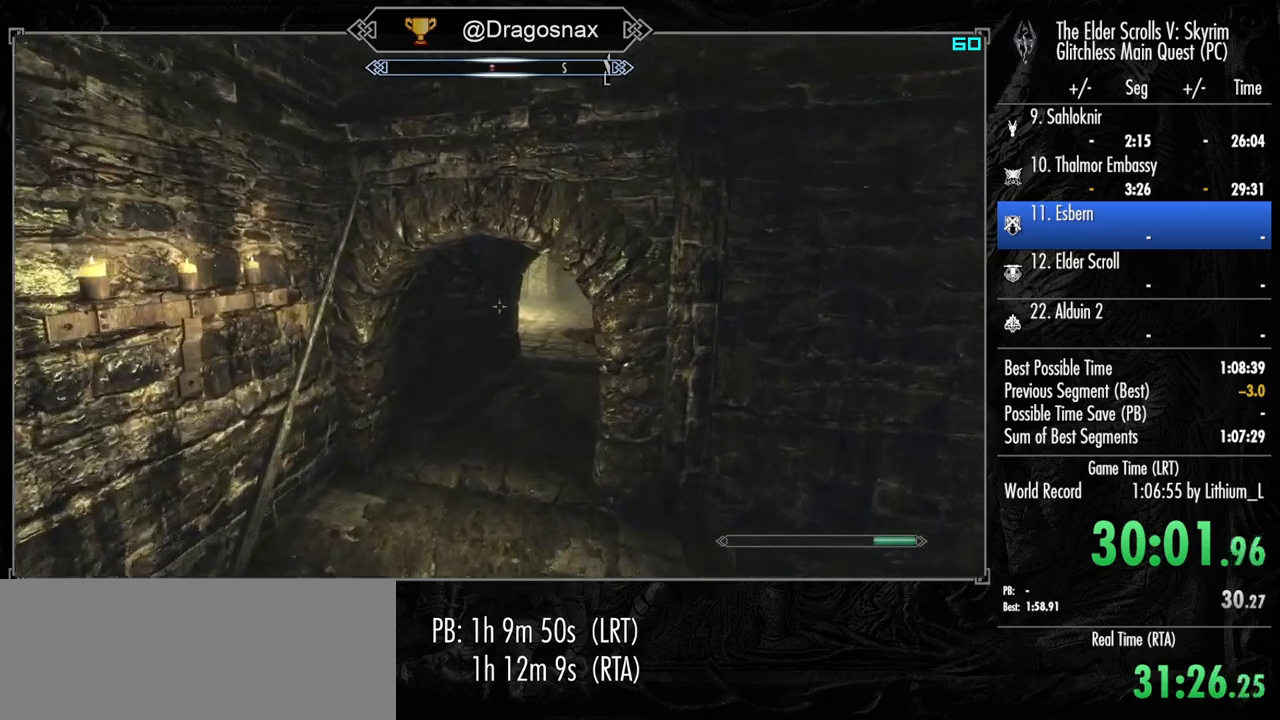
{"keys": ["shift", "w"], "mouse": [], "mouse_move": "still", "events": []}
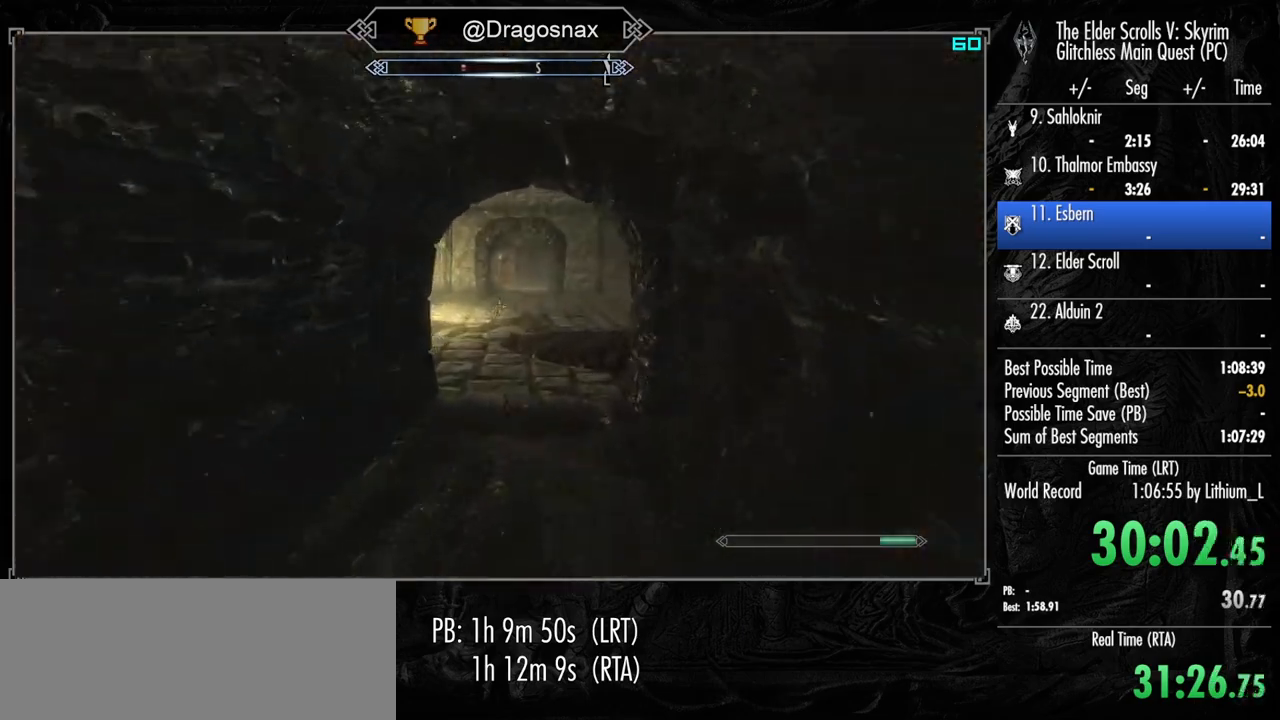
{"keys": ["shift", "w"], "mouse": [], "mouse_move": "left", "events": []}
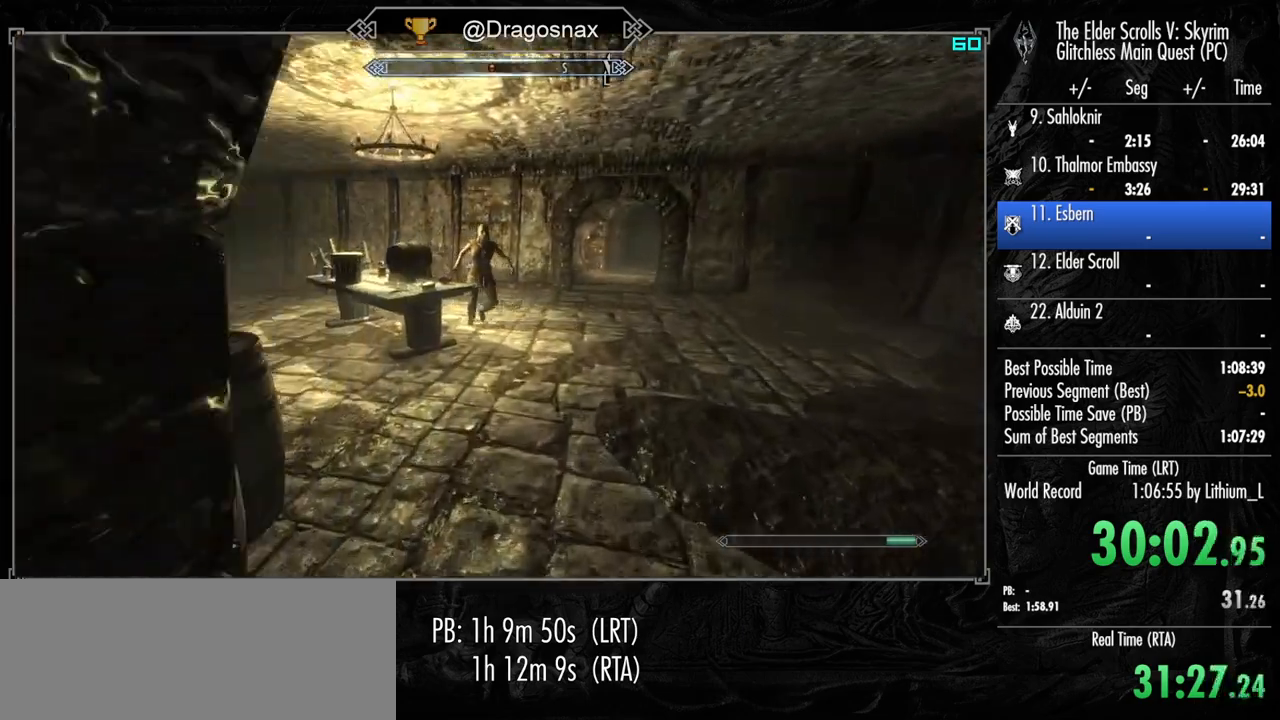
{"keys": ["shift", "w"], "mouse": [], "mouse_move": "left", "events": []}
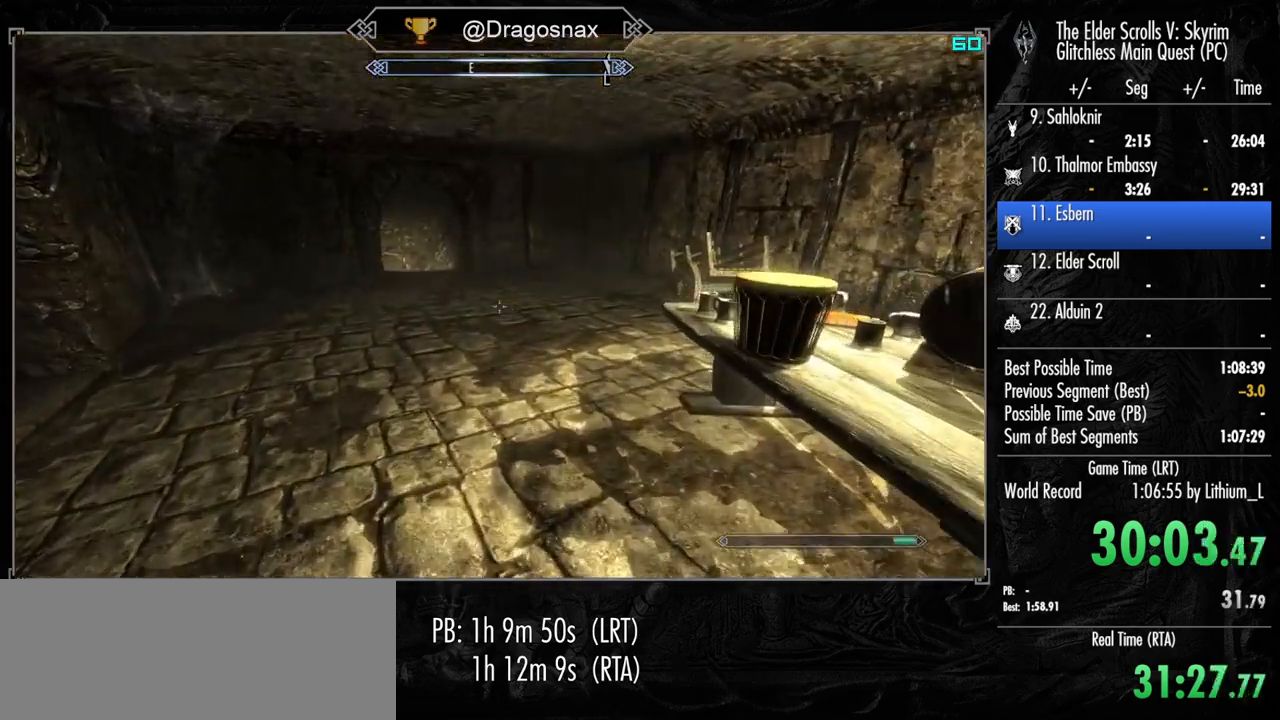
{"keys": ["shift", "w"], "mouse": [], "mouse_move": "still", "events": []}
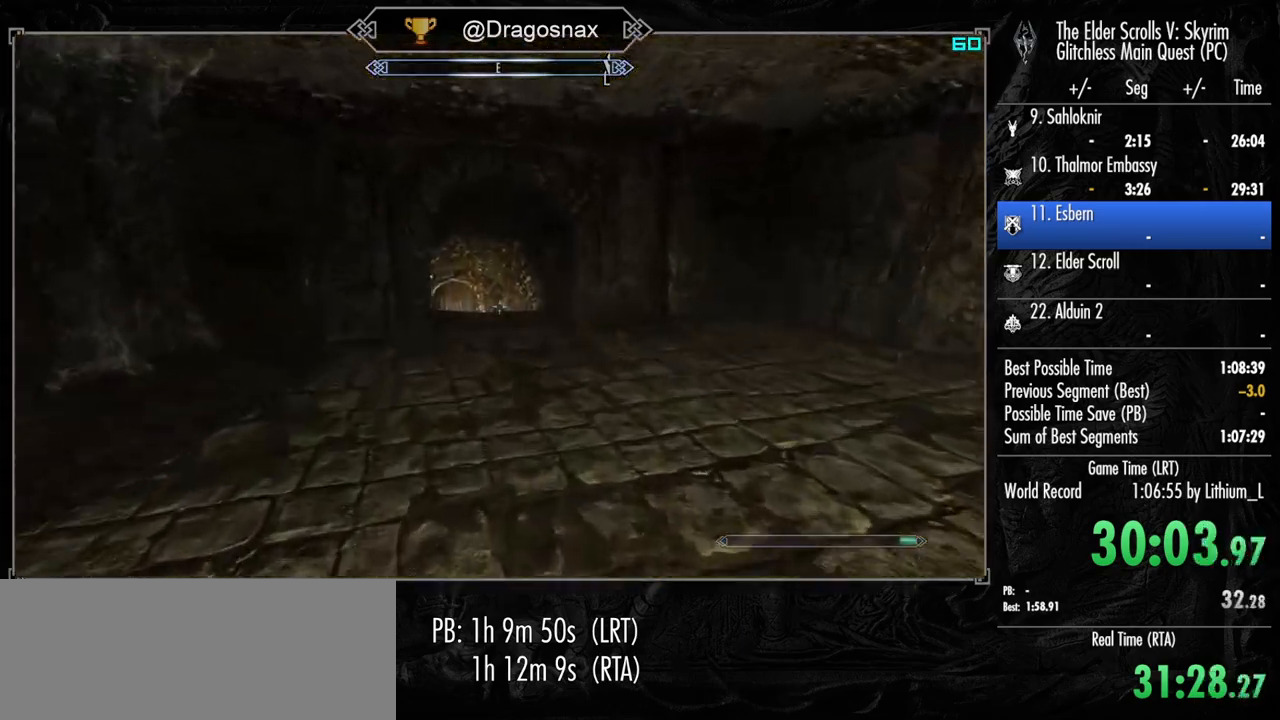
{"keys": ["shift", "w"], "mouse": [], "mouse_move": "down-left", "events": []}
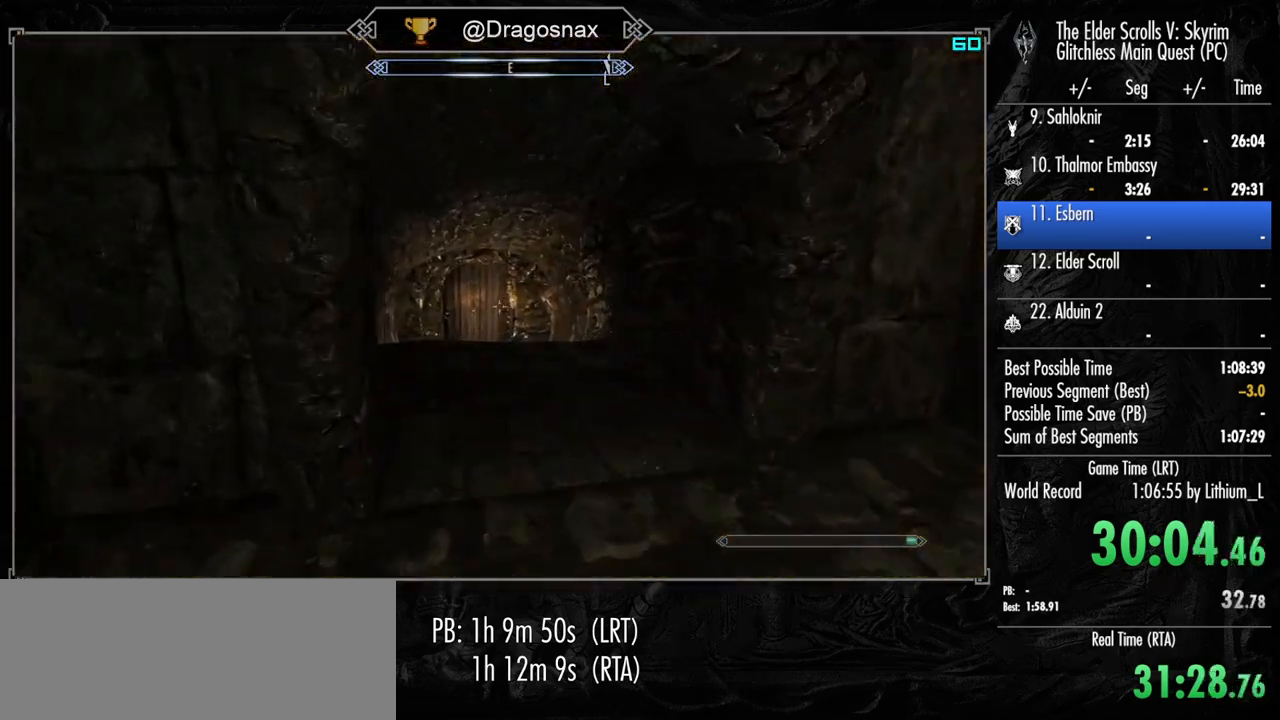
{"keys": ["shift", "w"], "mouse": [], "mouse_move": "still", "events": []}
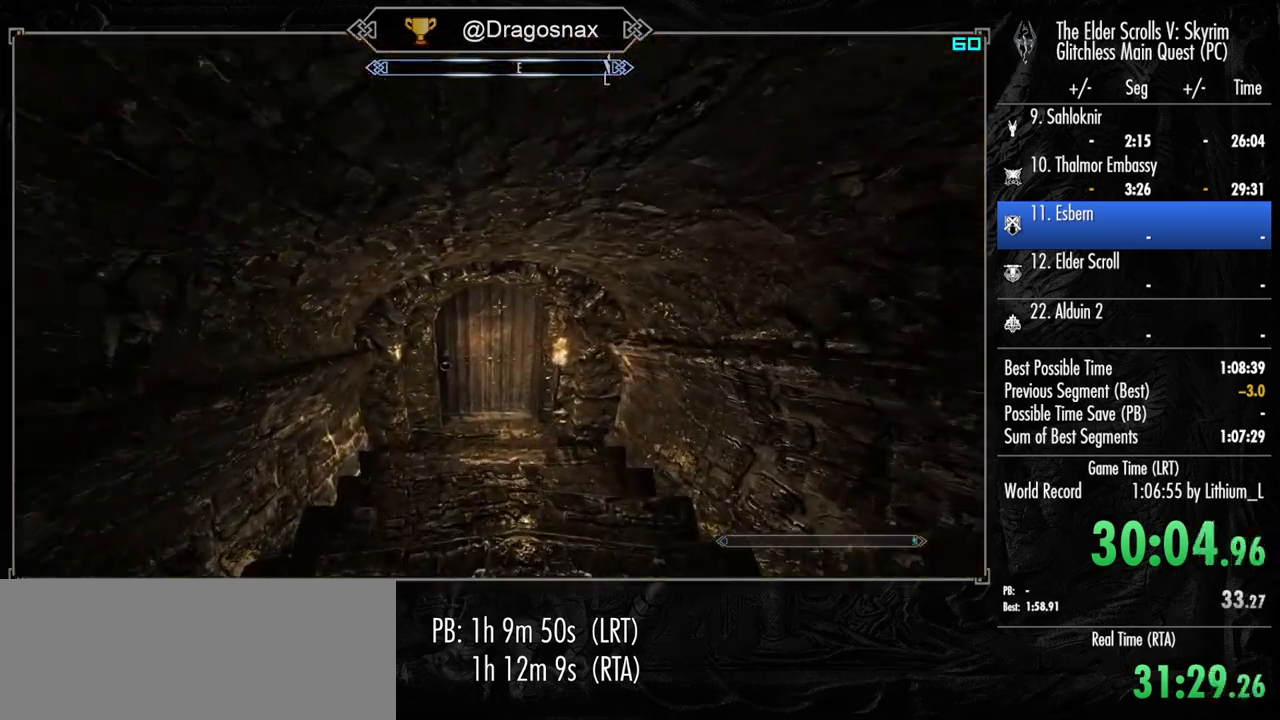
{"keys": ["e", "w"], "mouse": [], "mouse_move": "down-left", "events": [[117, "shift", "up"], [483, "e", "down"]]}
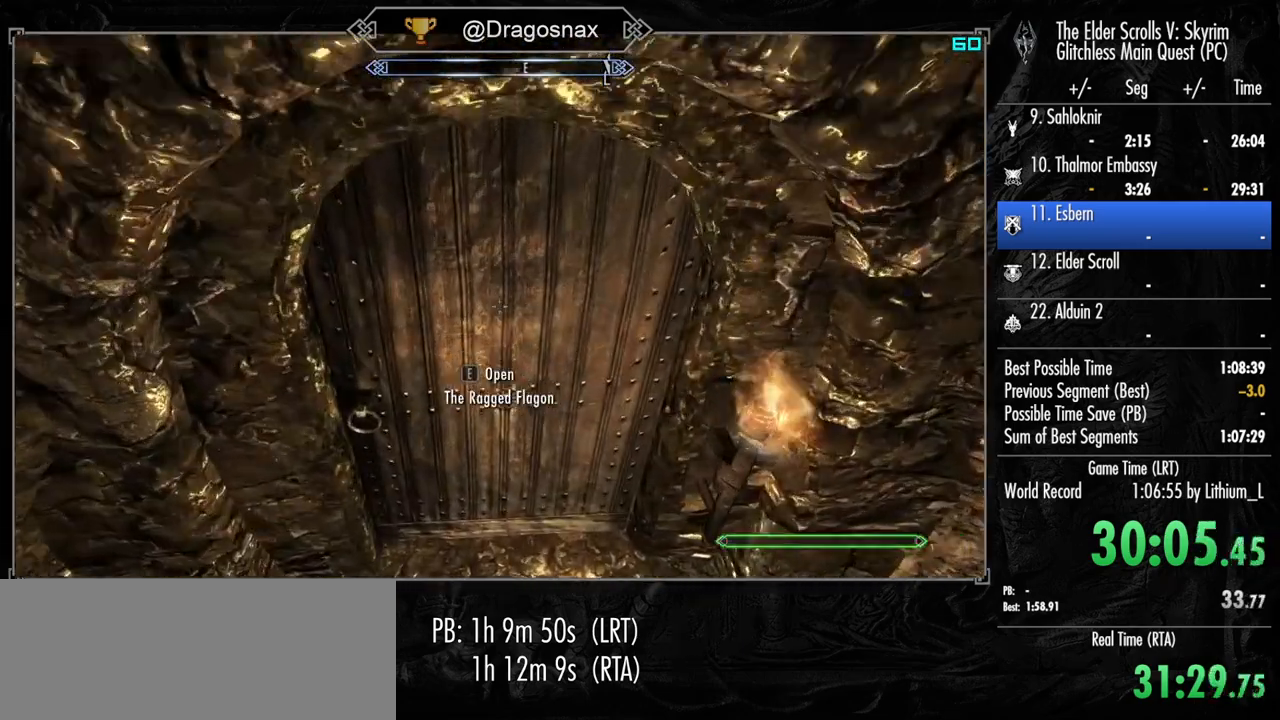
{"keys": [], "mouse": [], "mouse_move": "still", "events": [[83, "e", "up"], [117, "w", "up"], [167, "tab", "down"], [317, "tab", "up"], [400, "mouse_left", "down"], [500, "mouse_left", "up"]]}
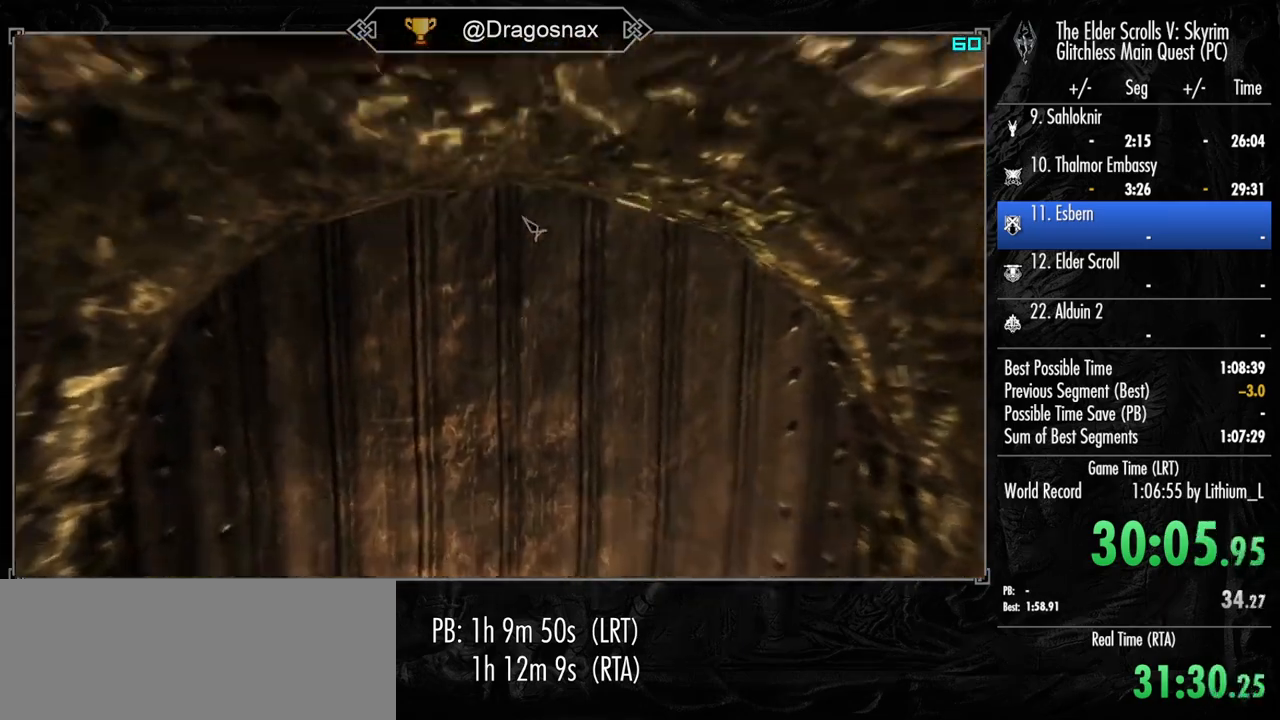
{"keys": [], "mouse": [], "mouse_move": "still", "events": []}
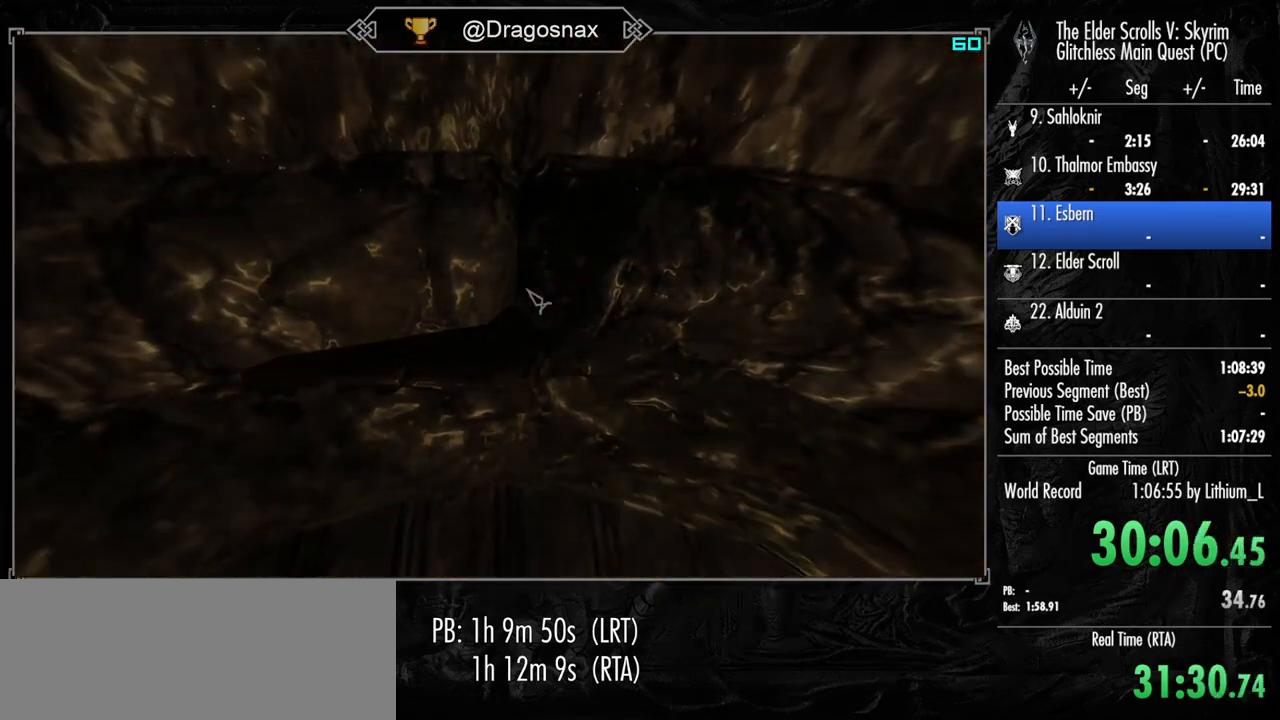
{"keys": [], "mouse": [], "mouse_move": "still", "events": []}
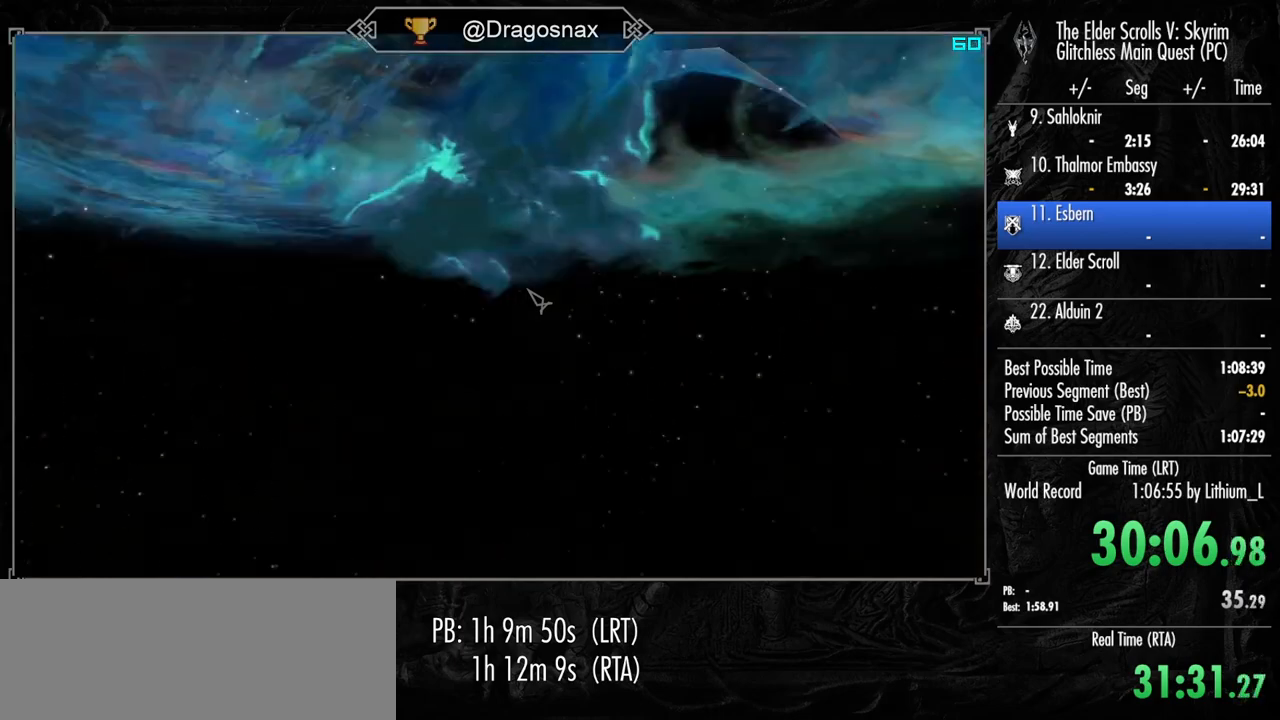
{"keys": [], "mouse": [], "mouse_move": "still", "events": []}
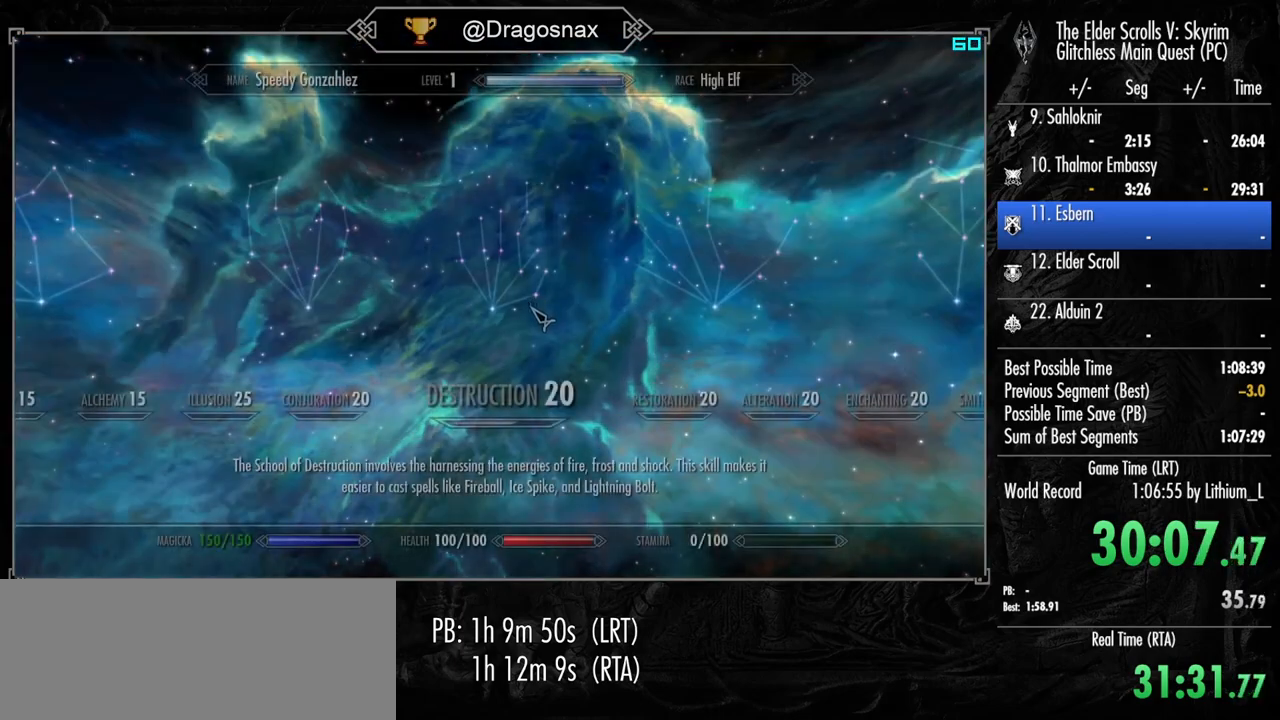
{"keys": [], "mouse": ["left"], "mouse_move": "still", "events": [[467, "mouse_left", "down"]]}
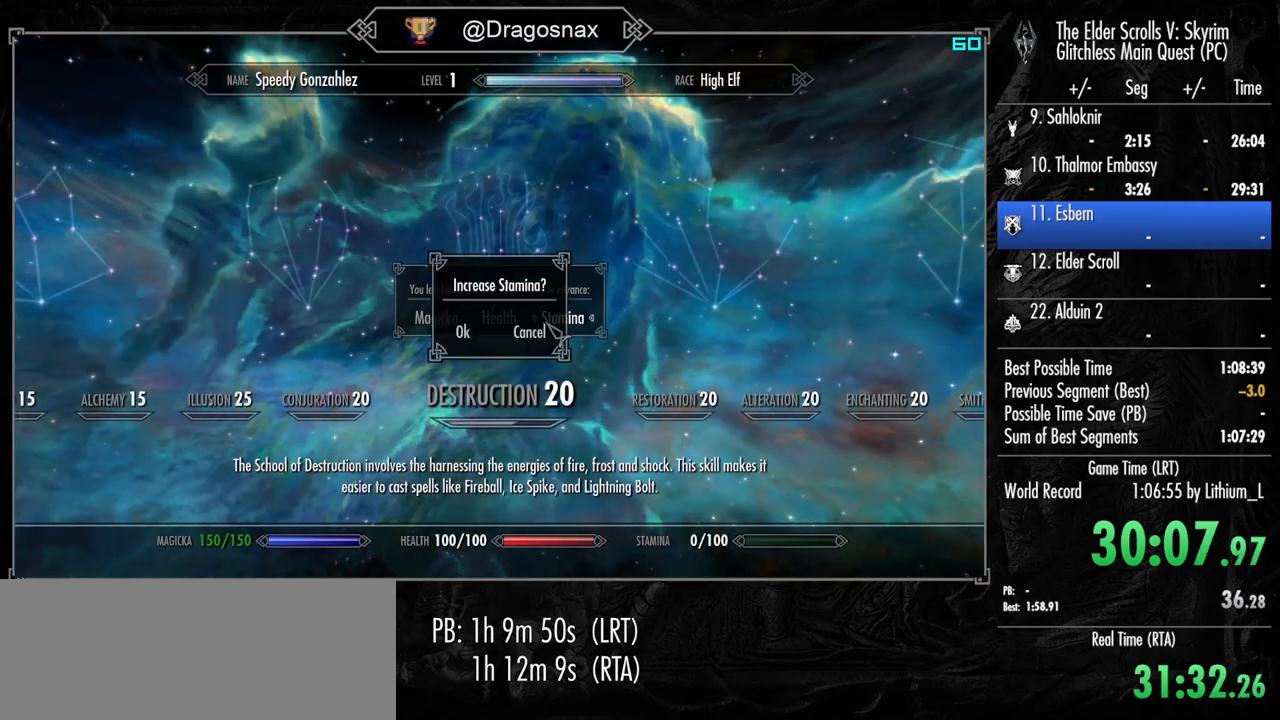
{"keys": ["tab"], "mouse": [], "mouse_move": "still", "events": [[67, "mouse_left", "up"], [300, "mouse_left", "down"], [350, "mouse_left", "up"], [433, "tab", "down"]]}
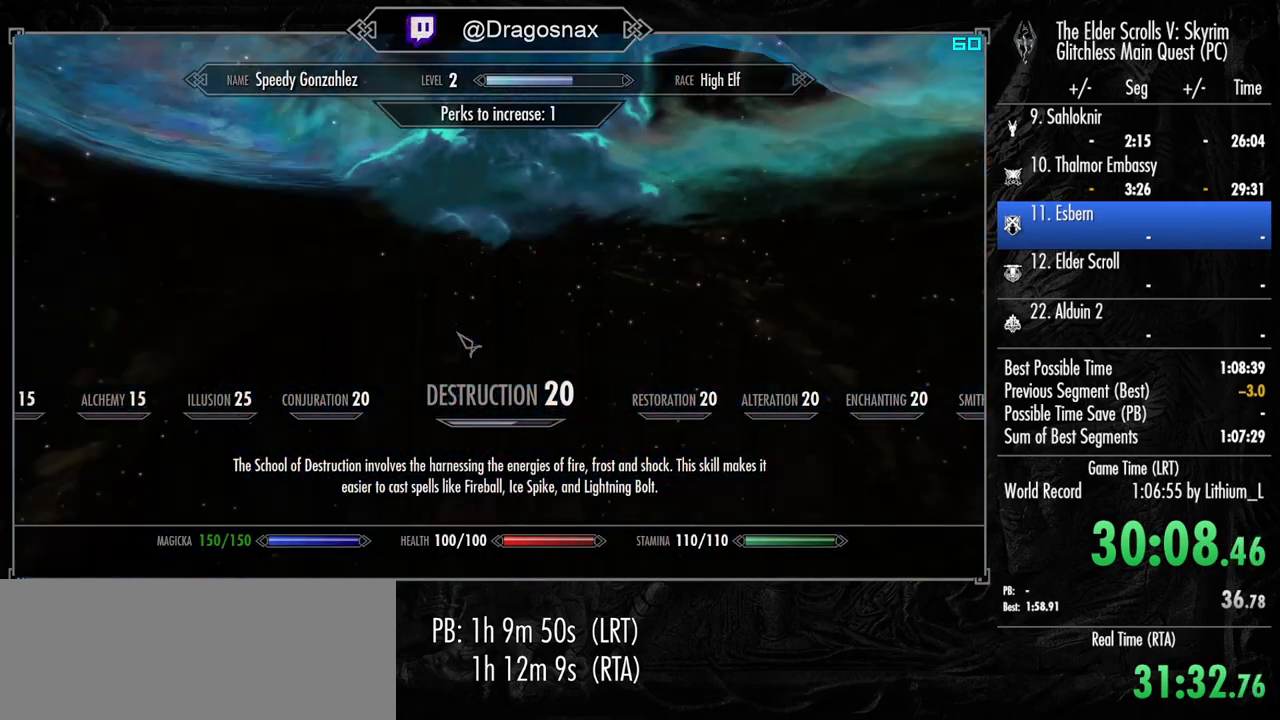
{"keys": ["w"], "mouse": [], "mouse_move": "still", "events": [[17, "tab", "up"], [400, "w", "down"]]}